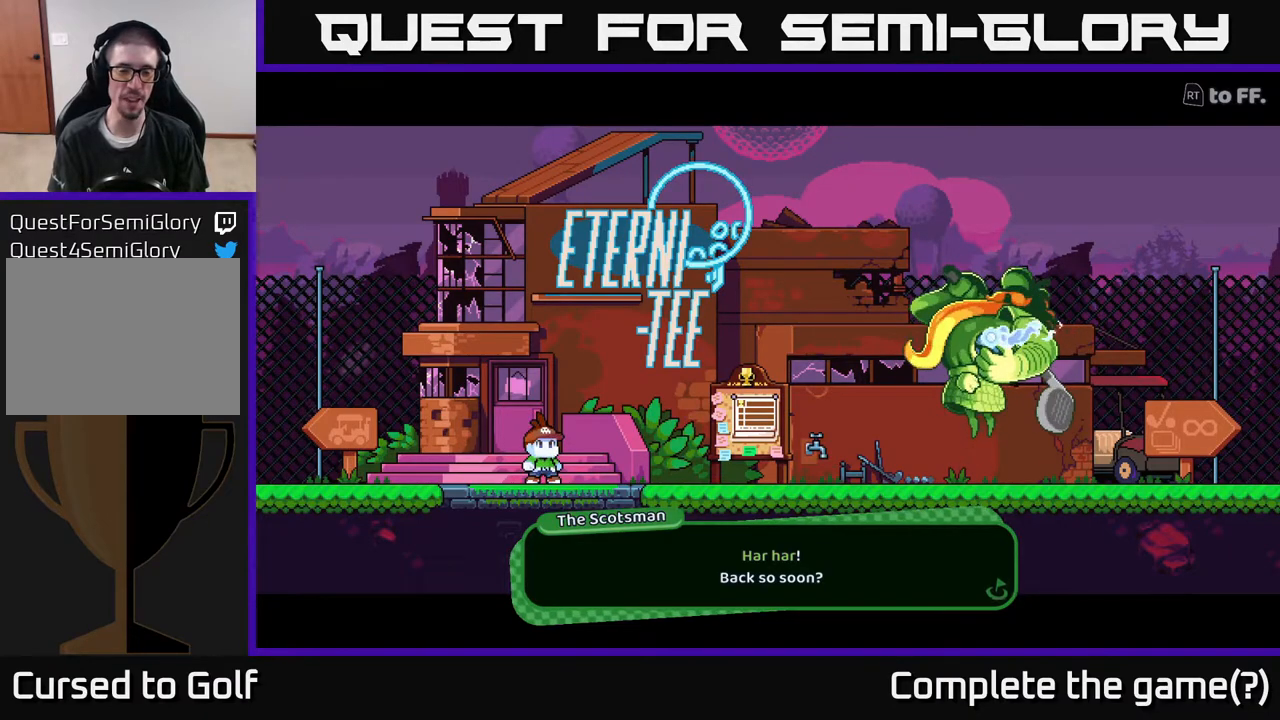
Gameplay with a controller (Xbox layout); each line is a JSON object with the inputs held at the frame after it. "events" lists button and stick changes between this image and that frame as [ms after this image, input, new state], when the widget could be followed in between.
{"buttons": [], "left_stick": "center", "right_stick": "center", "events": [[317, "A", "down"], [350, "A", "up"]]}
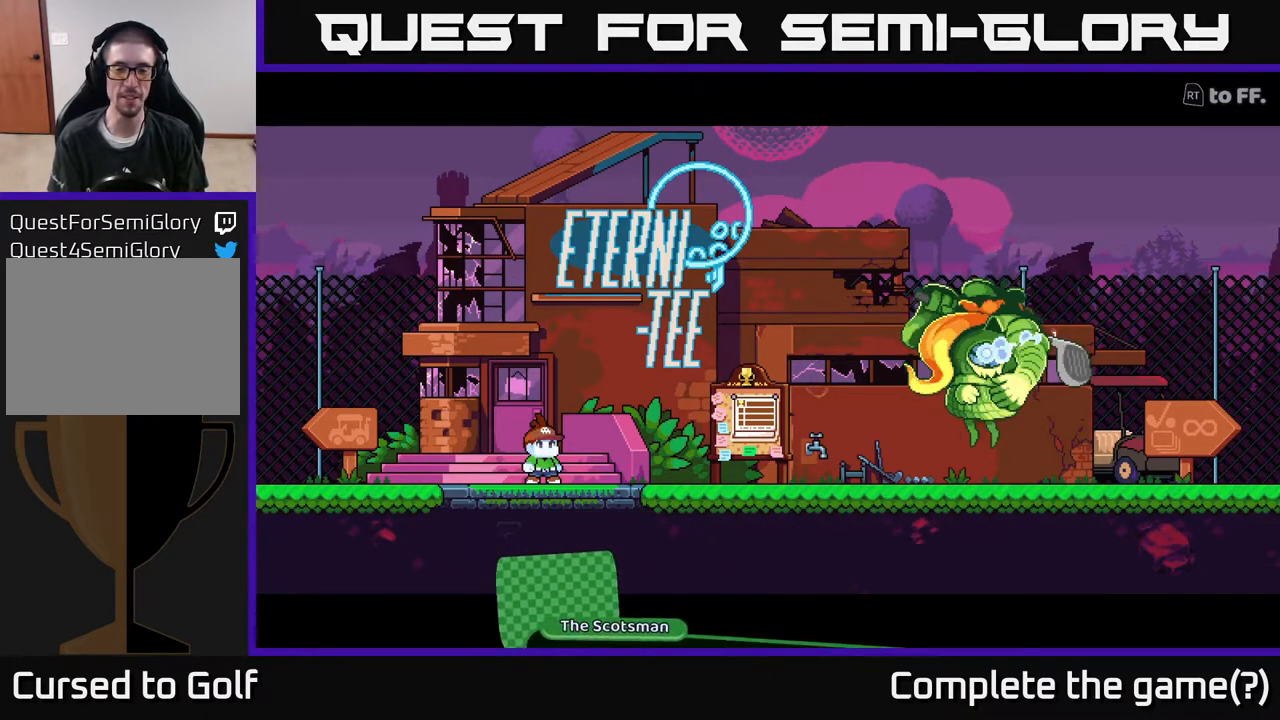
{"buttons": [], "left_stick": "center", "right_stick": "center", "events": []}
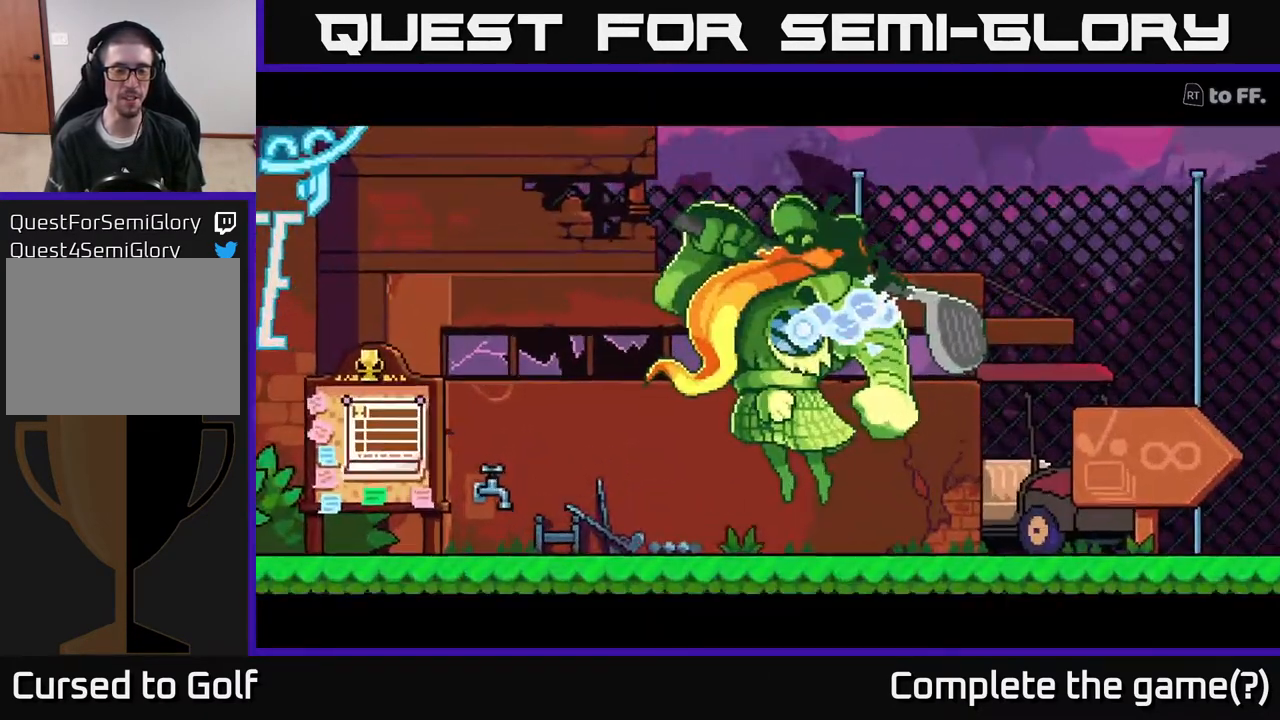
{"buttons": [], "left_stick": "center", "right_stick": "center", "events": []}
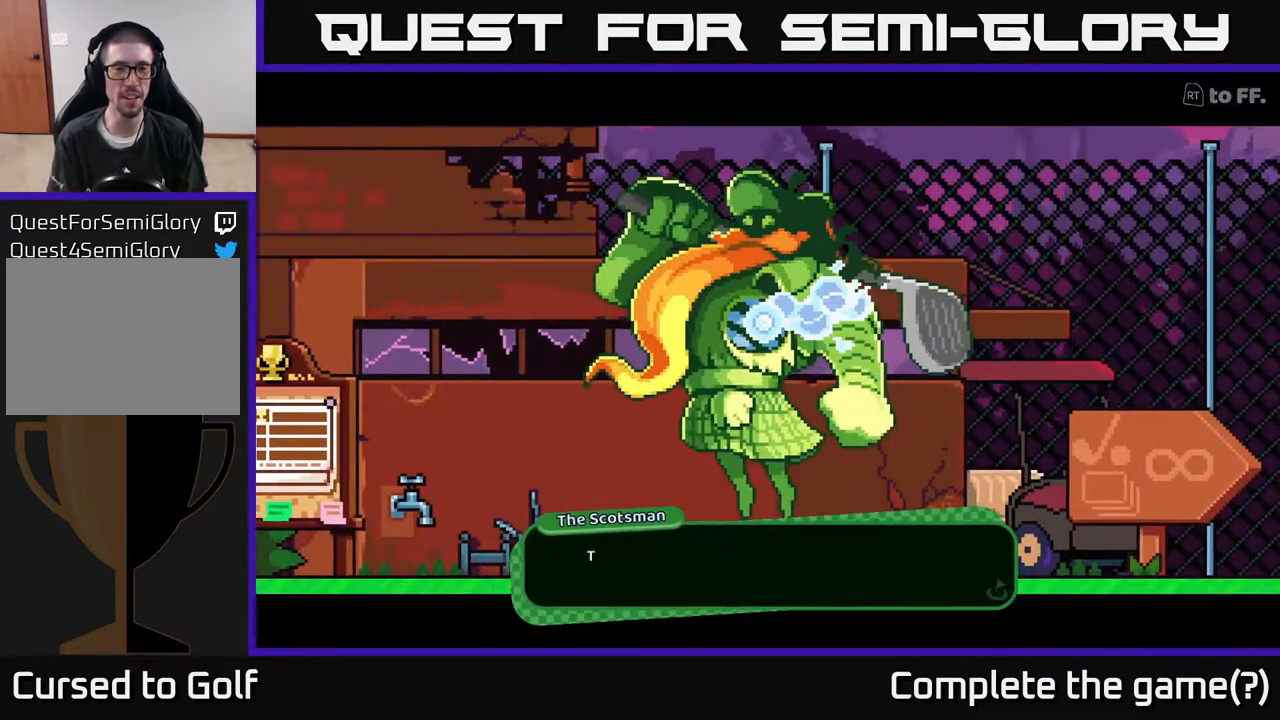
{"buttons": [], "left_stick": "center", "right_stick": "center", "events": []}
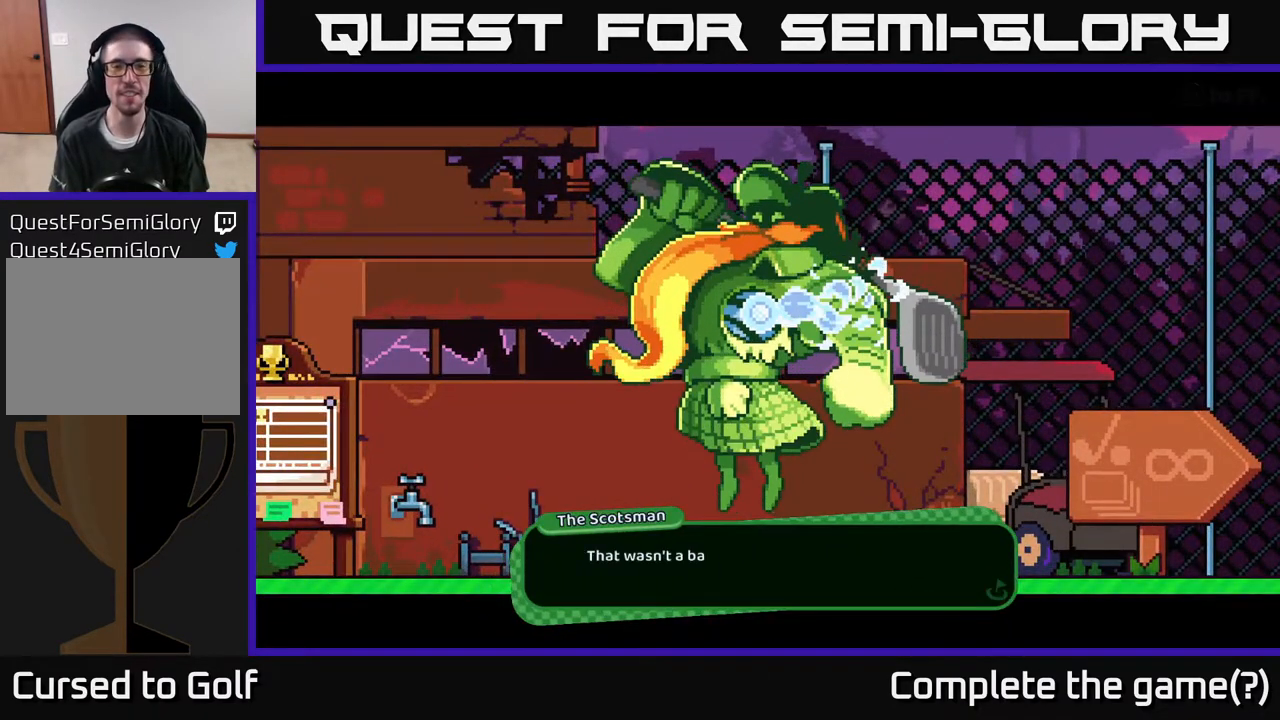
{"buttons": ["A"], "left_stick": "center", "right_stick": "center", "events": [[367, "A", "down"]]}
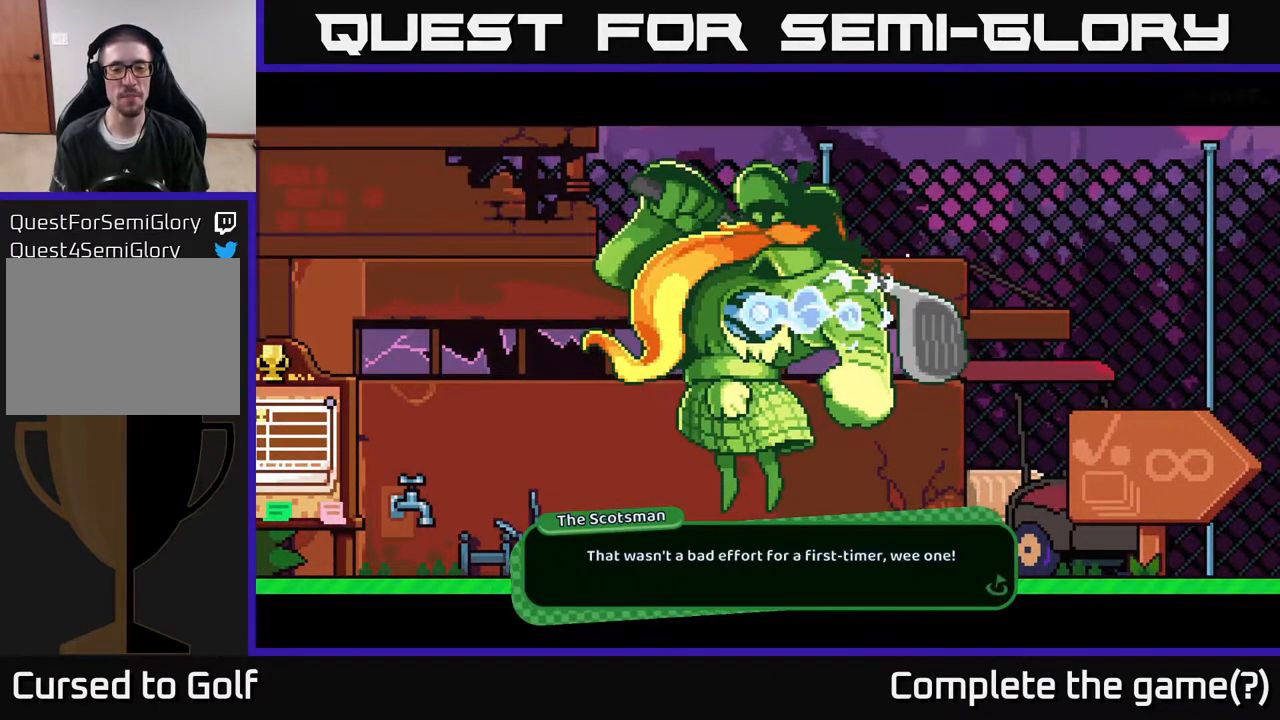
{"buttons": [], "left_stick": "center", "right_stick": "center", "events": [[17, "A", "up"], [400, "A", "down"], [500, "A", "up"]]}
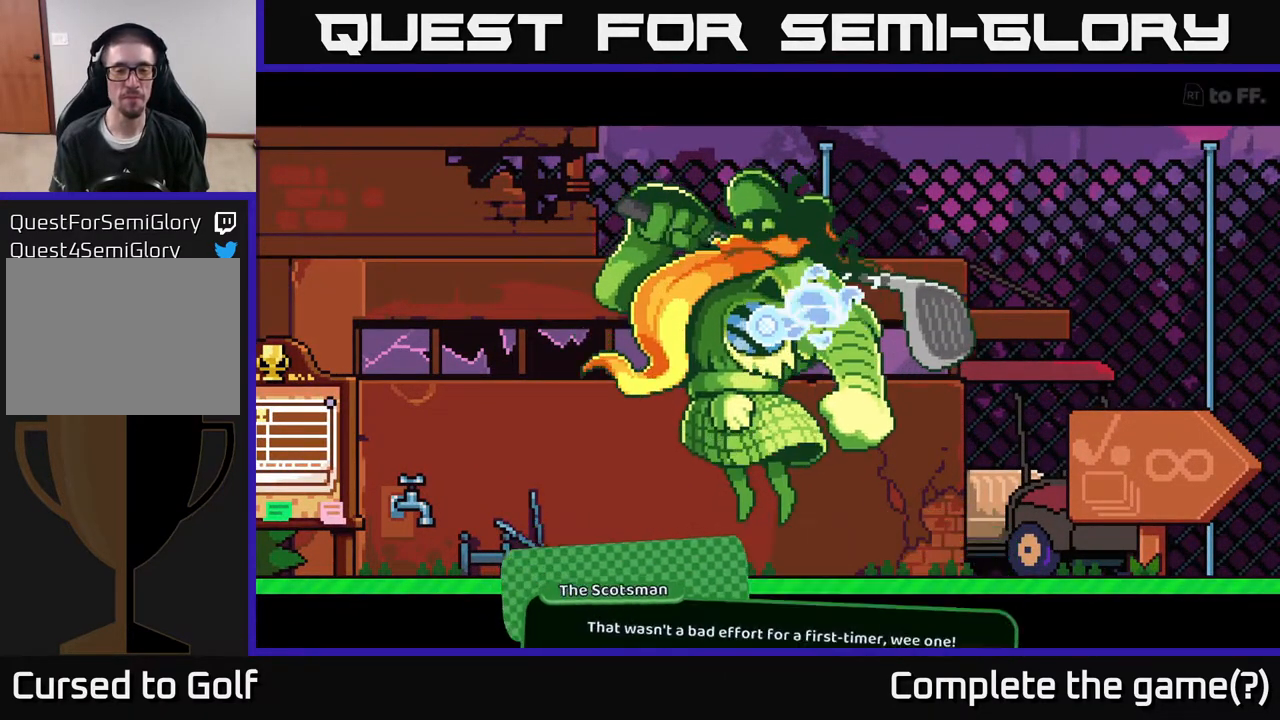
{"buttons": [], "left_stick": "center", "right_stick": "center", "events": [[67, "A", "down"], [167, "A", "up"]]}
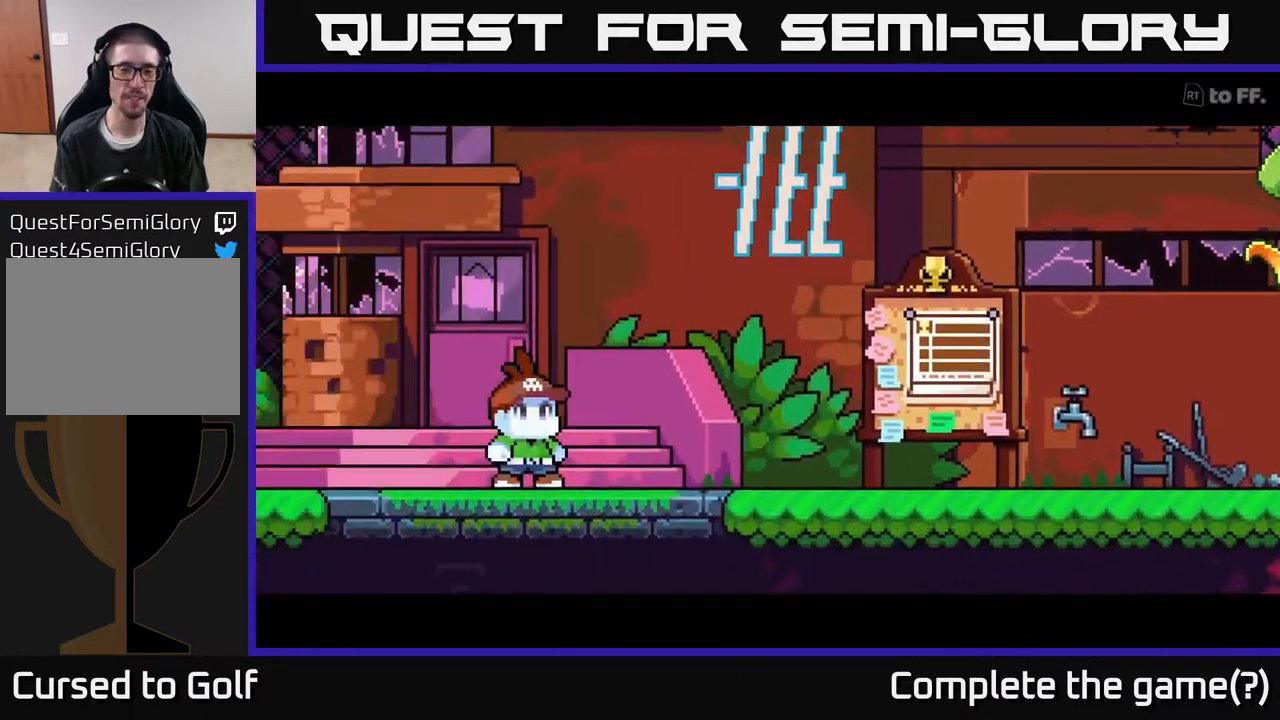
{"buttons": [], "left_stick": "center", "right_stick": "center", "events": []}
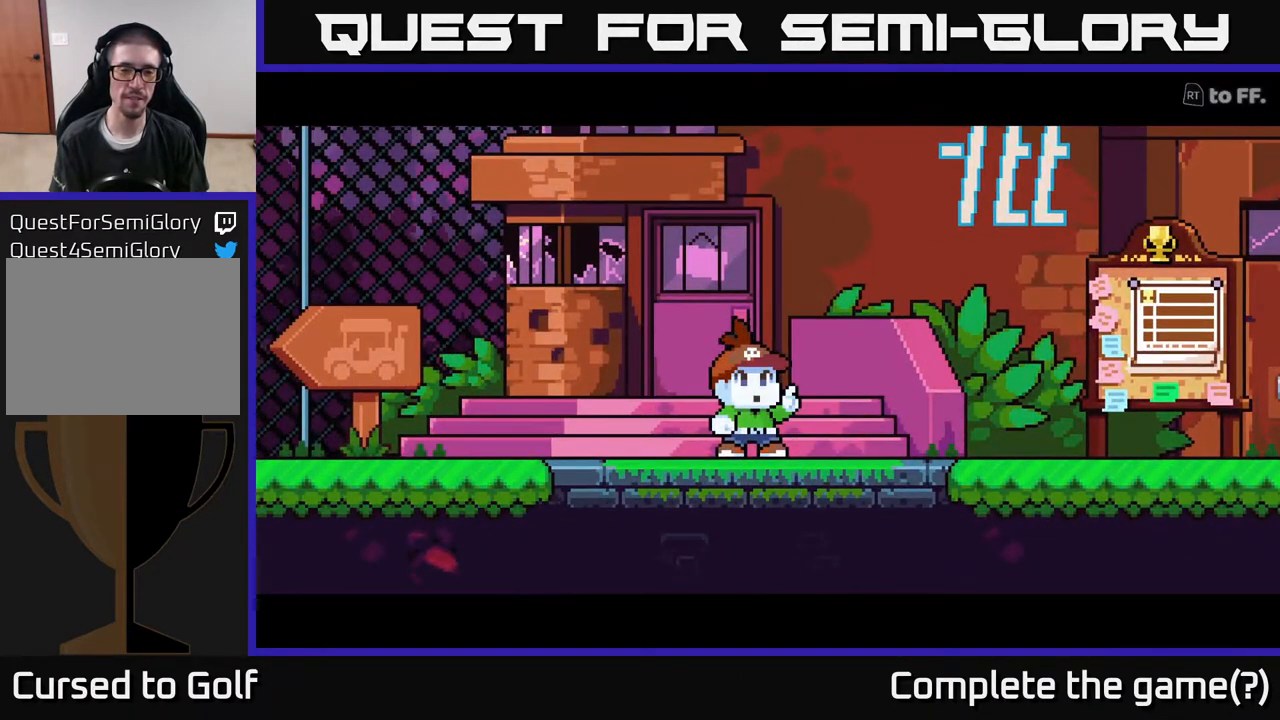
{"buttons": [], "left_stick": "center", "right_stick": "center", "events": []}
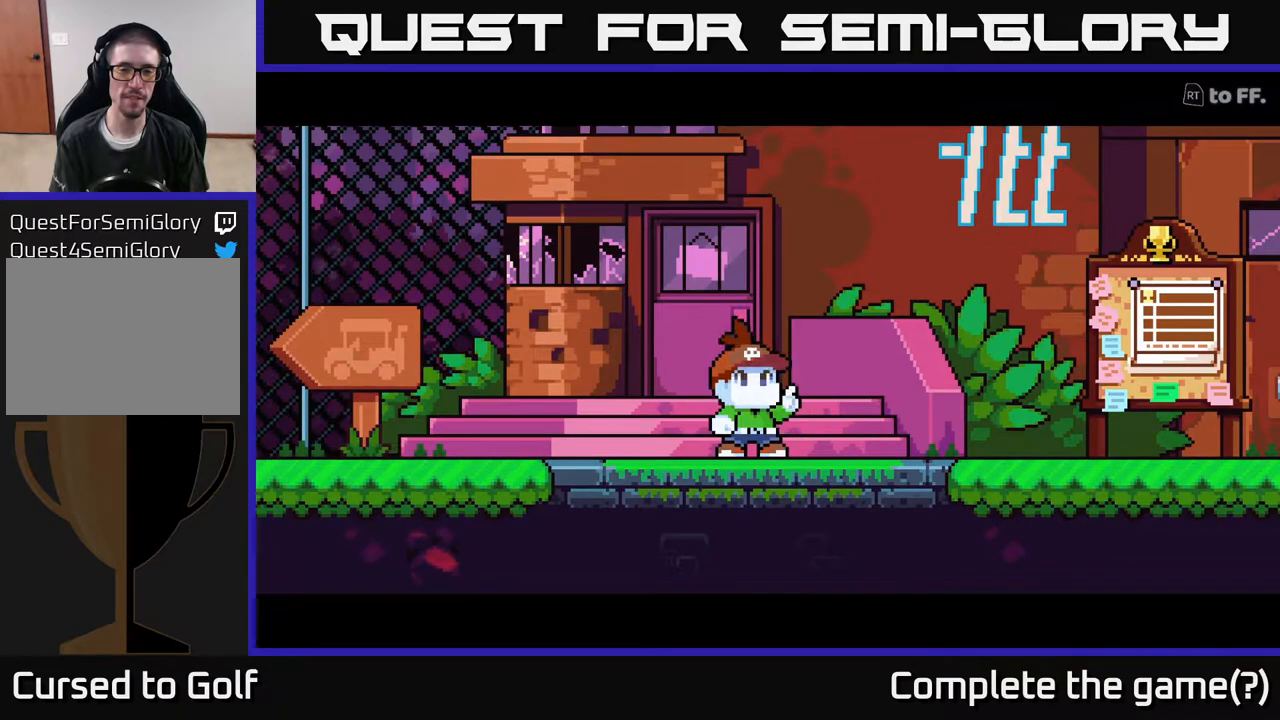
{"buttons": [], "left_stick": "center", "right_stick": "center", "events": []}
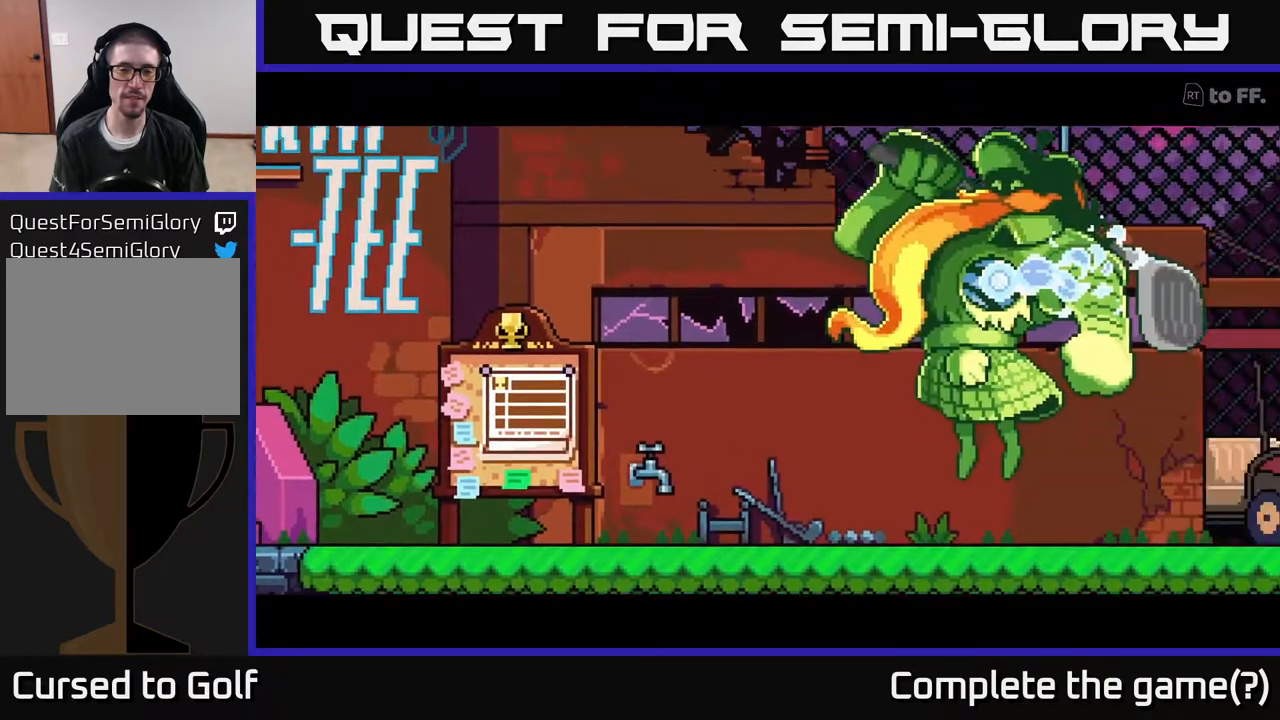
{"buttons": [], "left_stick": "center", "right_stick": "center", "events": []}
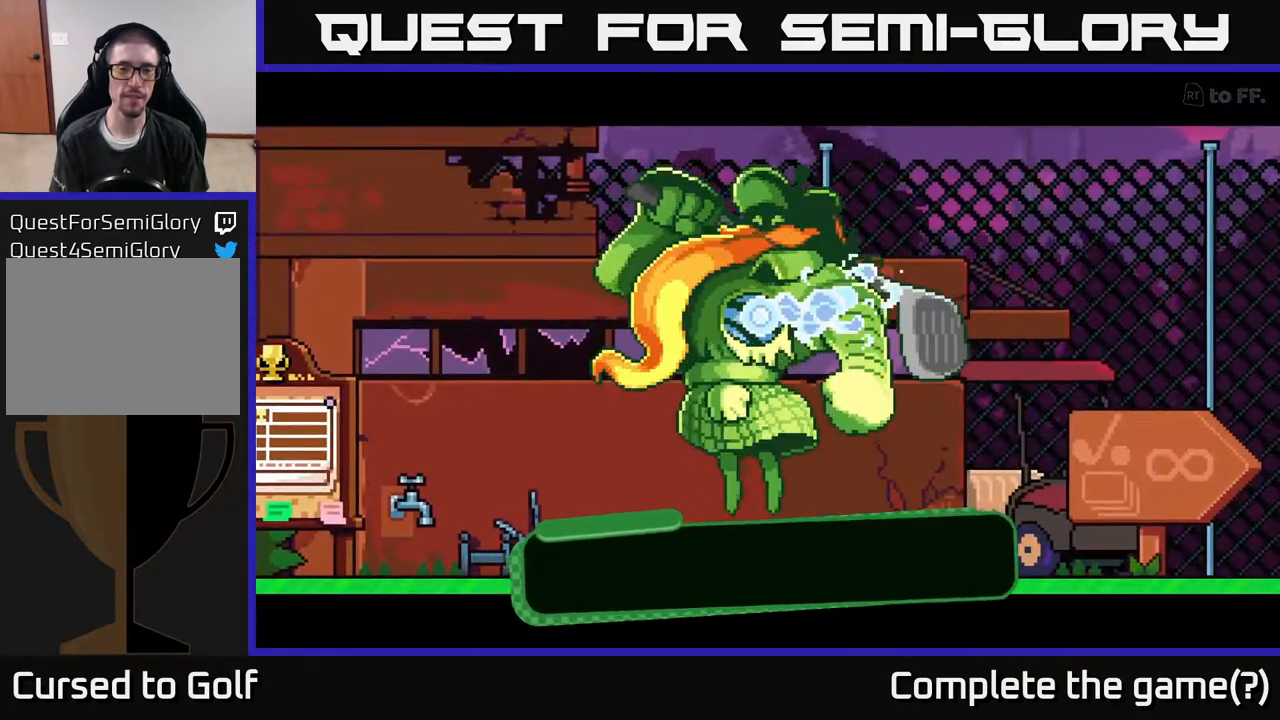
{"buttons": [], "left_stick": "center", "right_stick": "center", "events": [[117, "A", "down"], [267, "A", "up"]]}
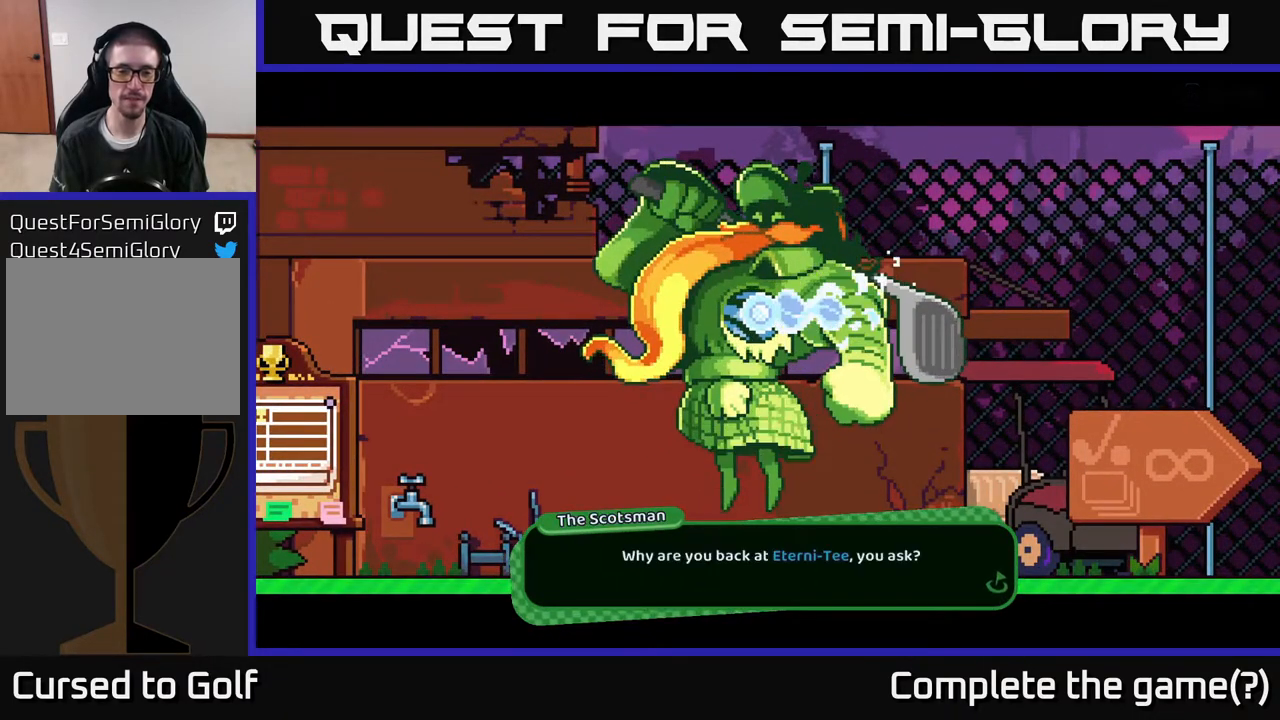
{"buttons": [], "left_stick": "center", "right_stick": "center", "events": [[283, "A", "down"], [350, "A", "up"]]}
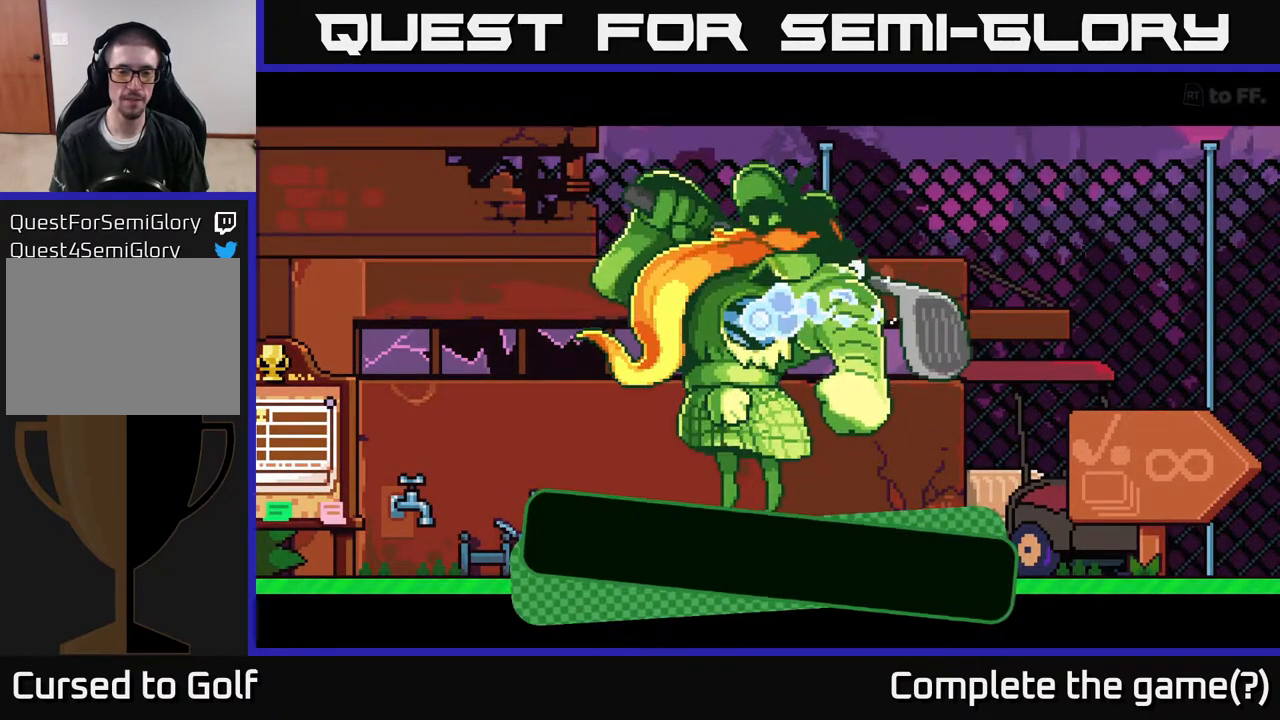
{"buttons": [], "left_stick": "center", "right_stick": "center", "events": [[33, "A", "down"], [150, "A", "up"], [383, "A", "down"], [467, "A", "up"]]}
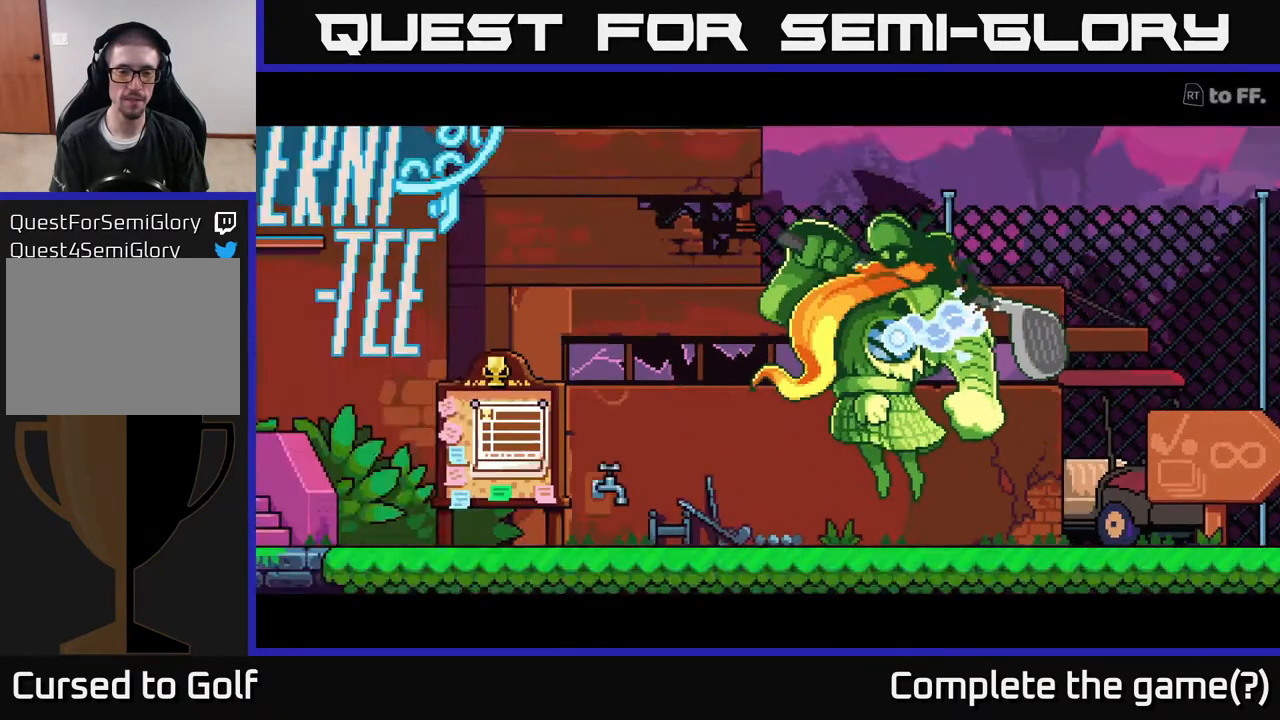
{"buttons": [], "left_stick": "center", "right_stick": "center", "events": []}
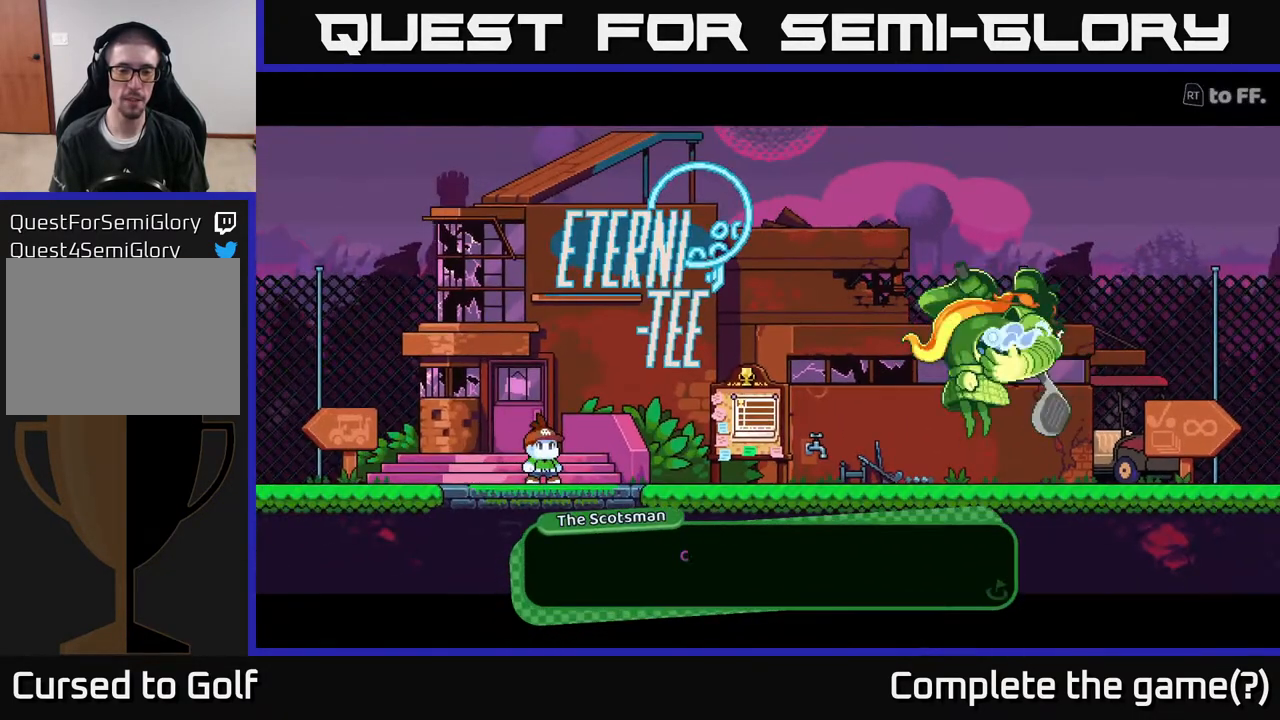
{"buttons": [], "left_stick": "center", "right_stick": "center", "events": []}
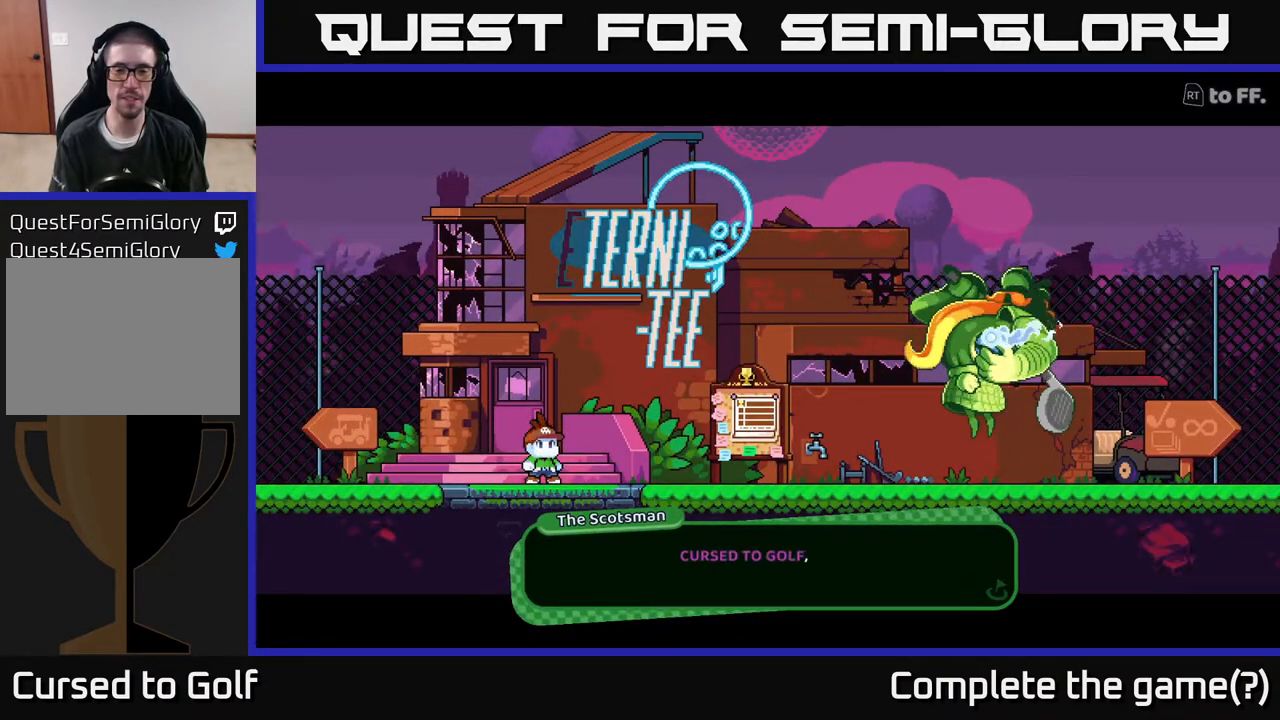
{"buttons": [], "left_stick": "center", "right_stick": "center", "events": []}
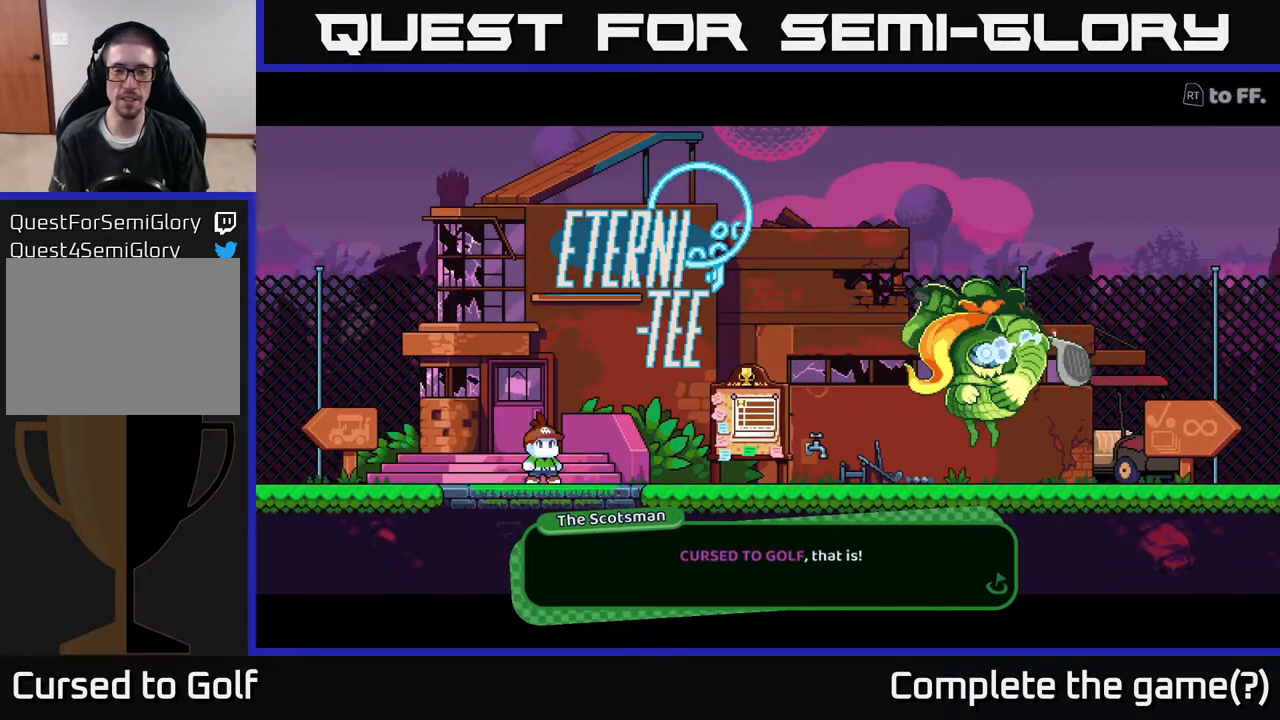
{"buttons": [], "left_stick": "center", "right_stick": "center", "events": []}
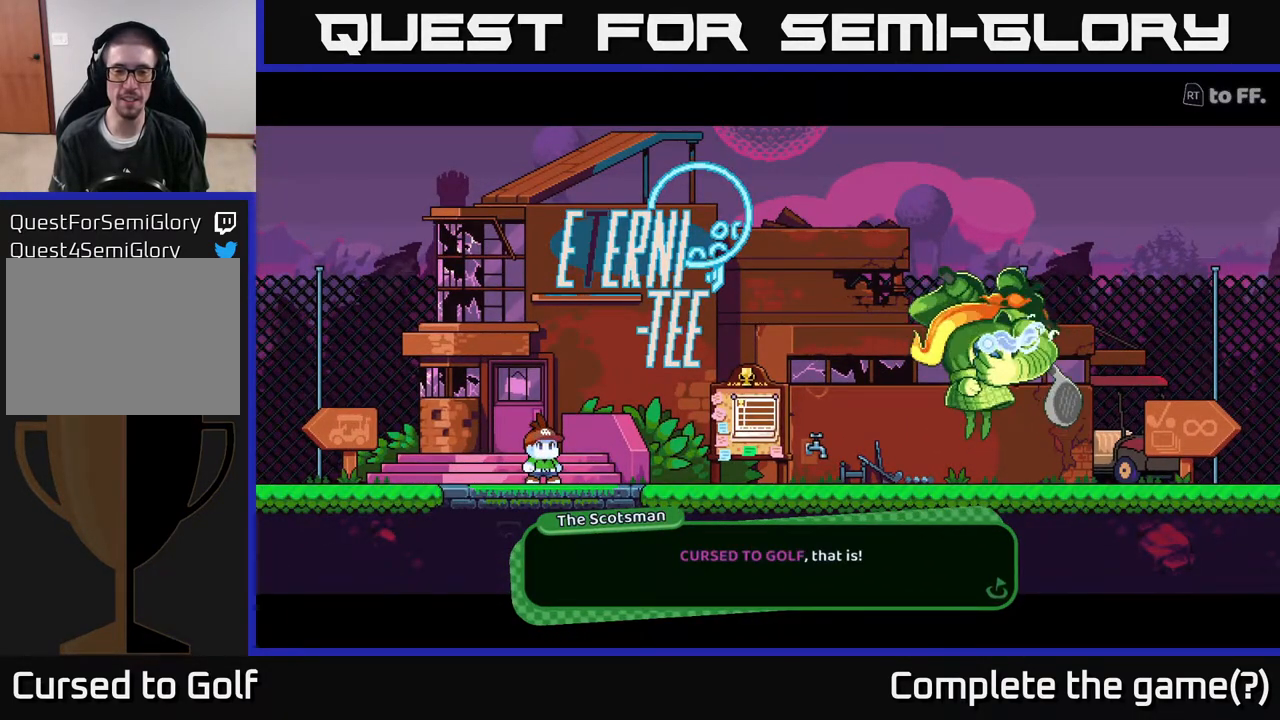
{"buttons": [], "left_stick": "center", "right_stick": "center", "events": []}
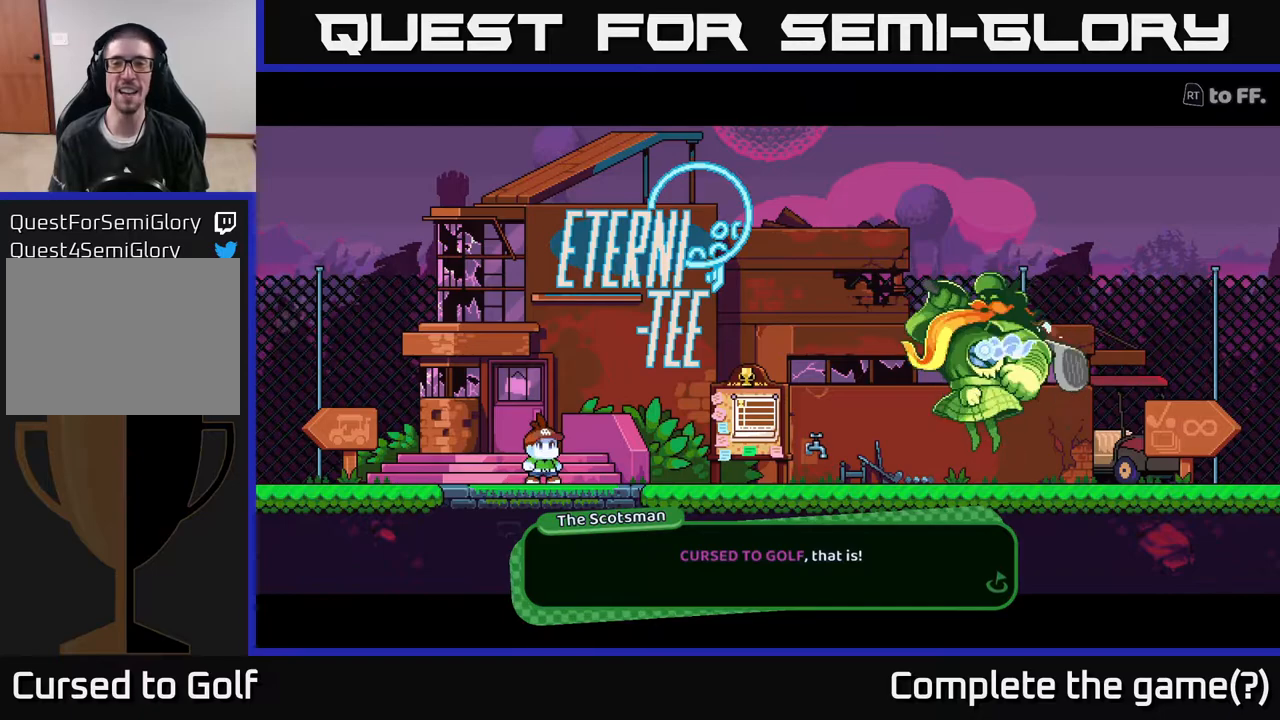
{"buttons": [], "left_stick": "center", "right_stick": "center", "events": []}